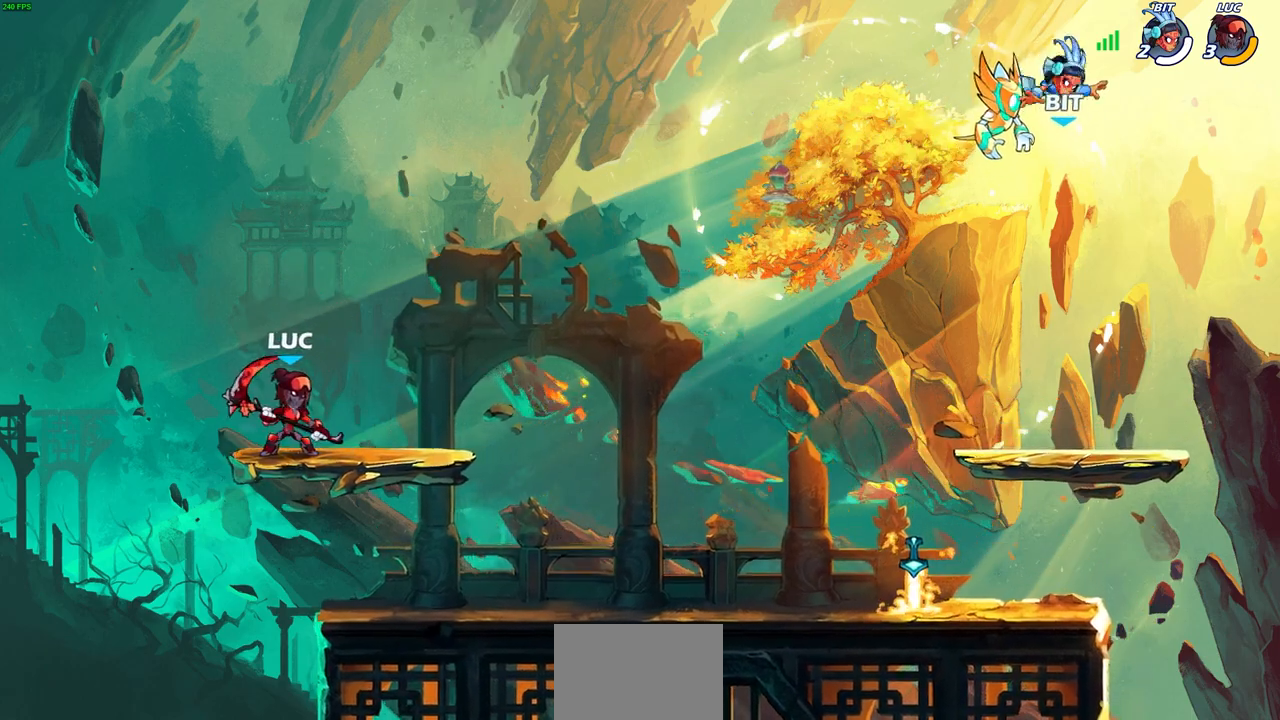
Gameplay with a controller (PlayStation layout); each line is a JSON object with the inputs held at the frame after it. "events" lists button and stick changes between this image and that frame as [ms after this image, input, new state], when the widget could be followed in between.
{"buttons": ["CIRCLE", "R2"], "left_stick": "down", "right_stick": "center", "events": [[83, "left_stick", "up-right"], [433, "left_stick", "down-right"], [450, "R2", "down"], [483, "CIRCLE", "down"], [483, "left_stick", "down"]]}
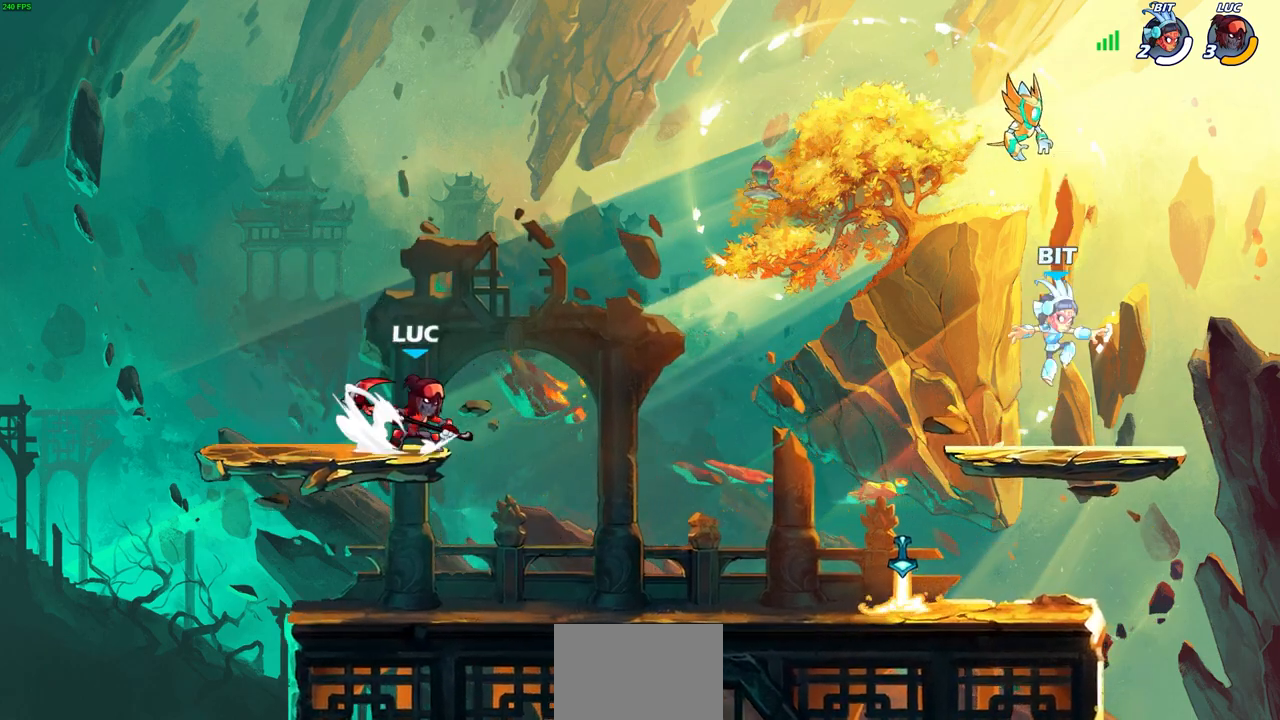
{"buttons": ["CIRCLE"], "left_stick": "down-left", "right_stick": "center", "events": [[17, "left_stick", "down-left"], [100, "R2", "up"]]}
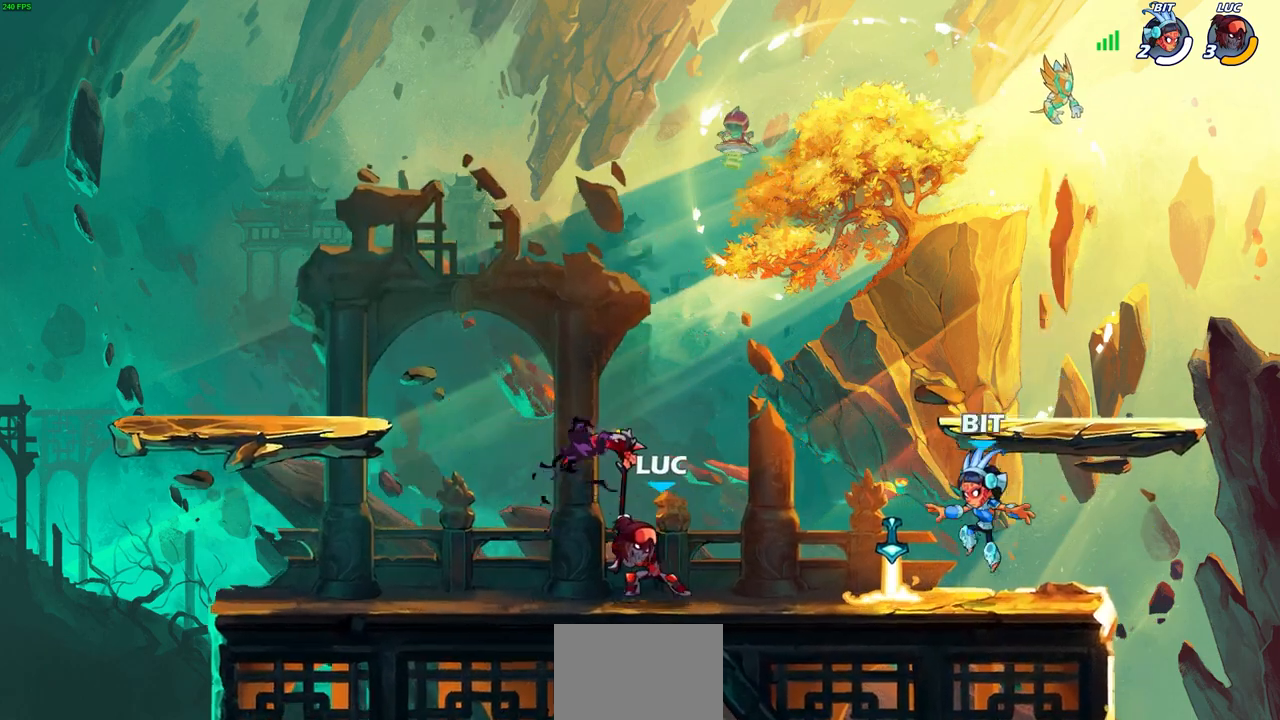
{"buttons": [], "left_stick": "center", "right_stick": "center", "events": [[33, "left_stick", "center"], [50, "CIRCLE", "up"]]}
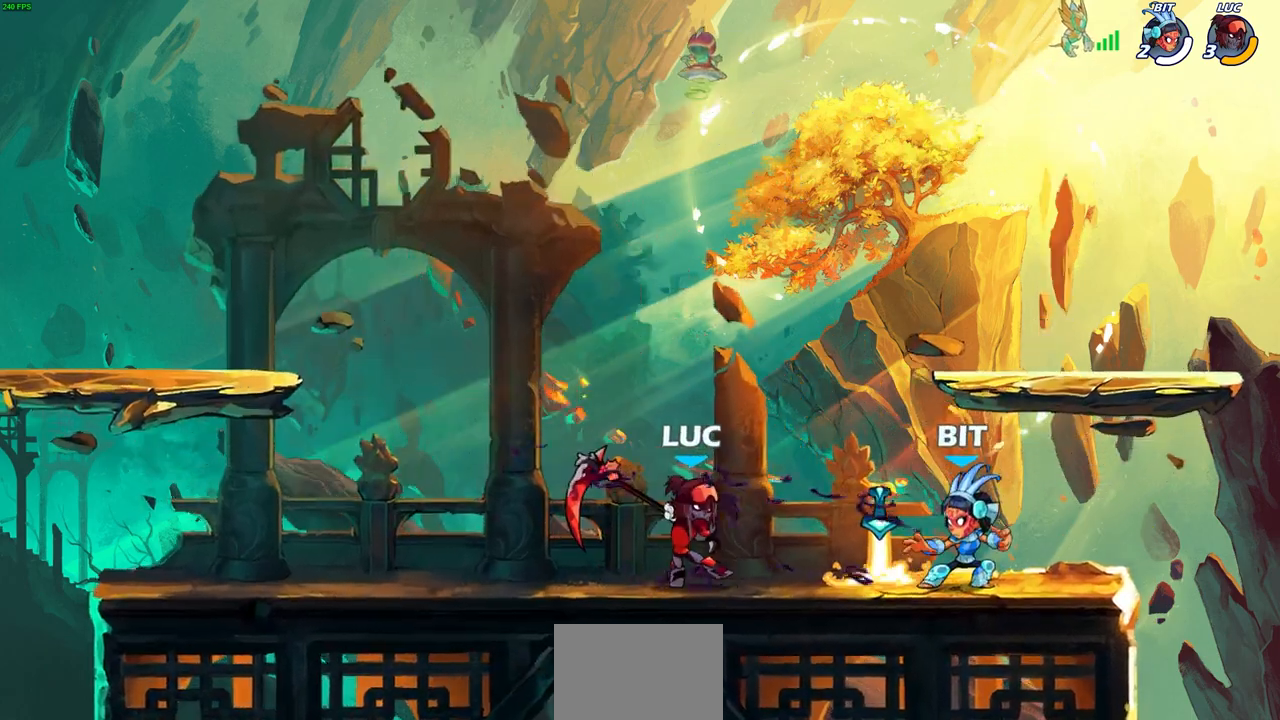
{"buttons": ["CROSS"], "left_stick": "center", "right_stick": "center", "events": [[167, "SQUARE", "down"], [283, "SQUARE", "up"], [467, "CROSS", "down"]]}
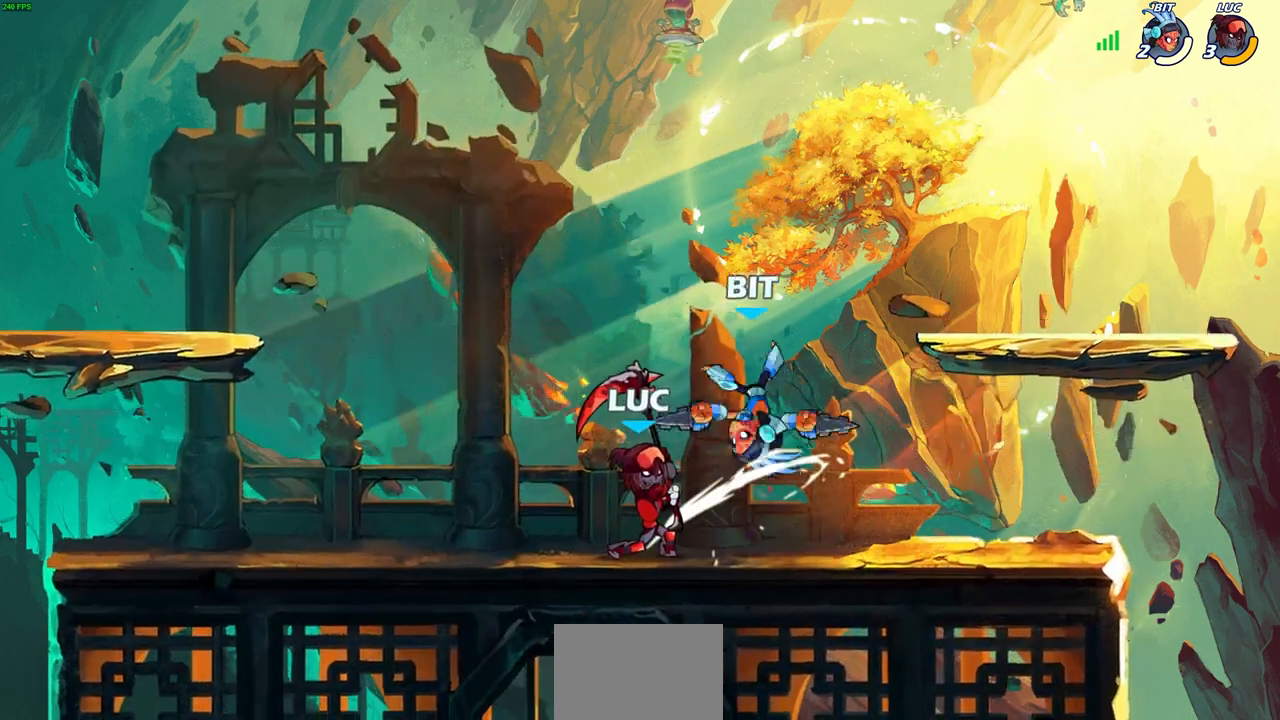
{"buttons": [], "left_stick": "center", "right_stick": "center", "events": [[17, "SQUARE", "down"], [50, "CROSS", "up"], [67, "SQUARE", "up"]]}
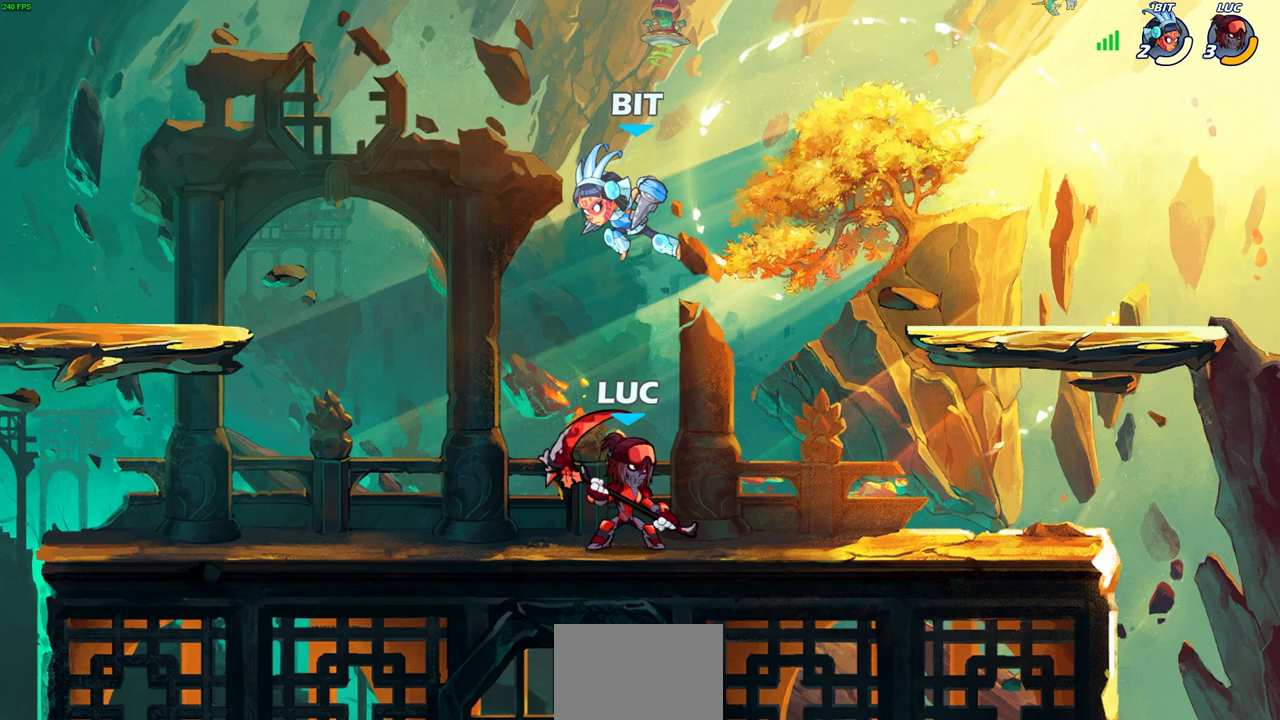
{"buttons": [], "left_stick": "right", "right_stick": "center", "events": [[100, "left_stick", "up-left"], [250, "R2", "down"], [433, "R2", "up"], [450, "left_stick", "up-right"], [500, "left_stick", "right"]]}
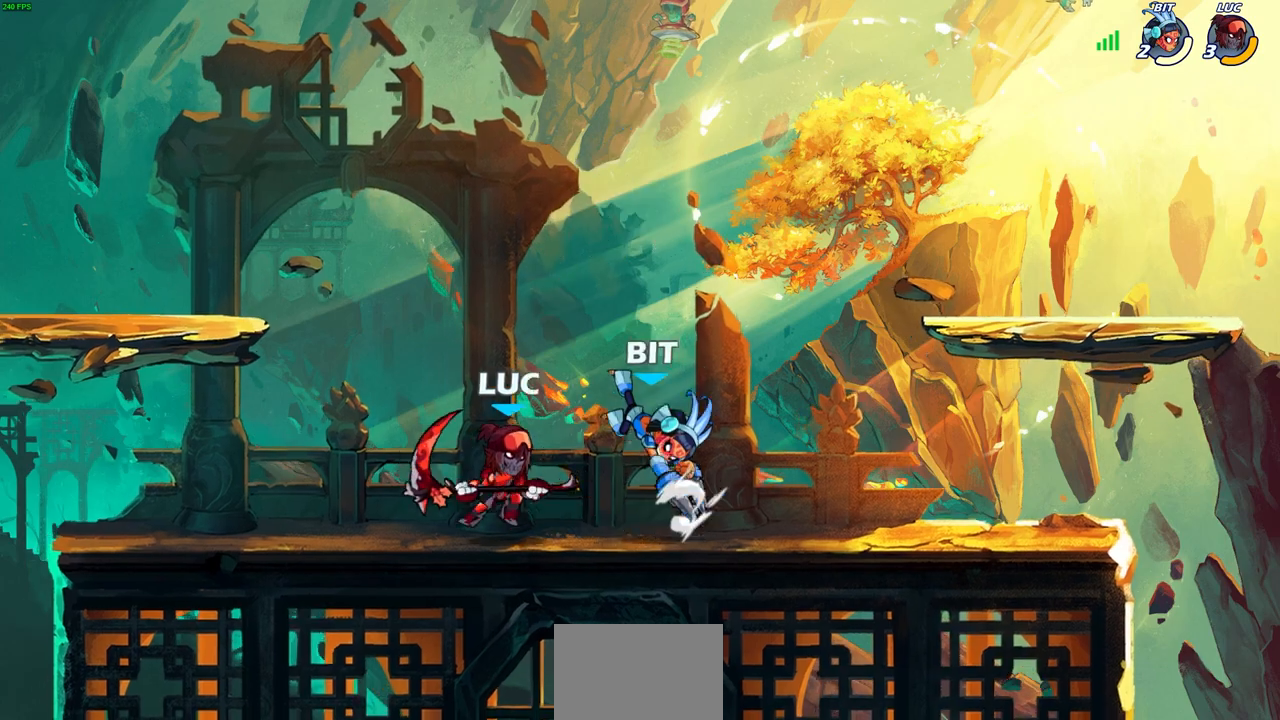
{"buttons": [], "left_stick": "right", "right_stick": "center", "events": [[183, "R2", "down"], [233, "SQUARE", "down"], [283, "R2", "up"], [317, "SQUARE", "up"]]}
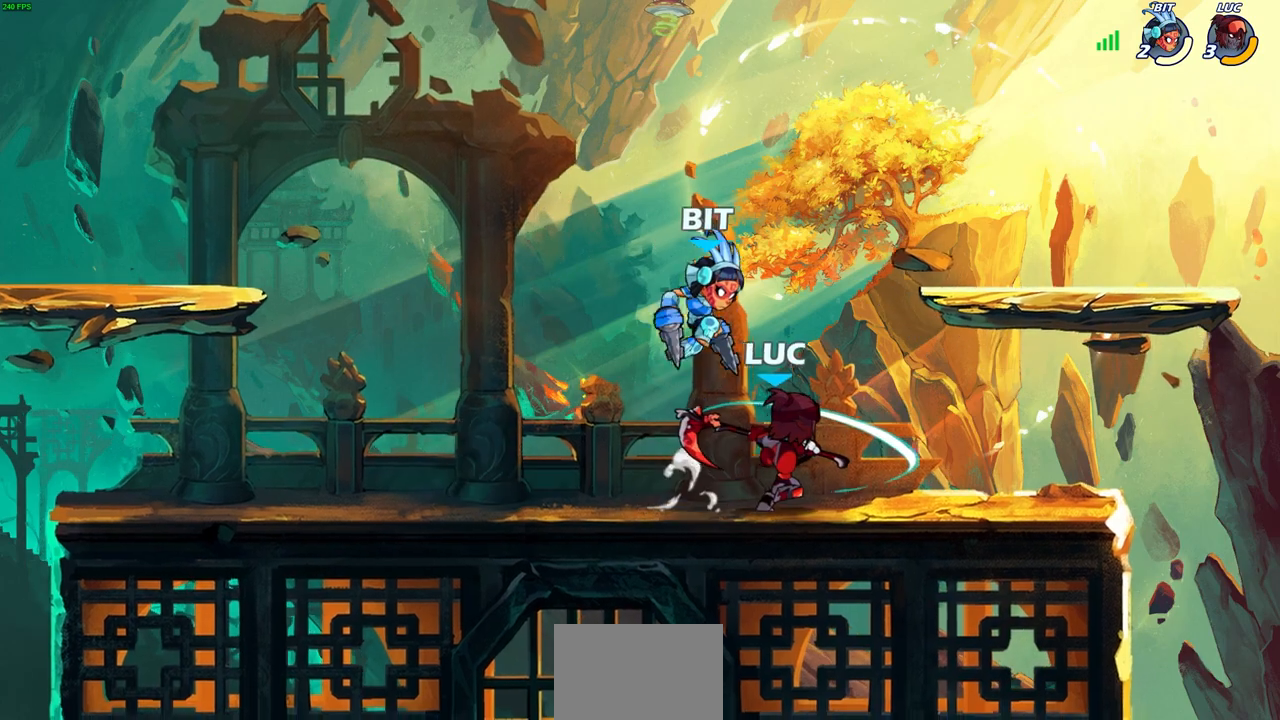
{"buttons": ["R2"], "left_stick": "center", "right_stick": "center", "events": [[217, "left_stick", "center"], [417, "R2", "down"]]}
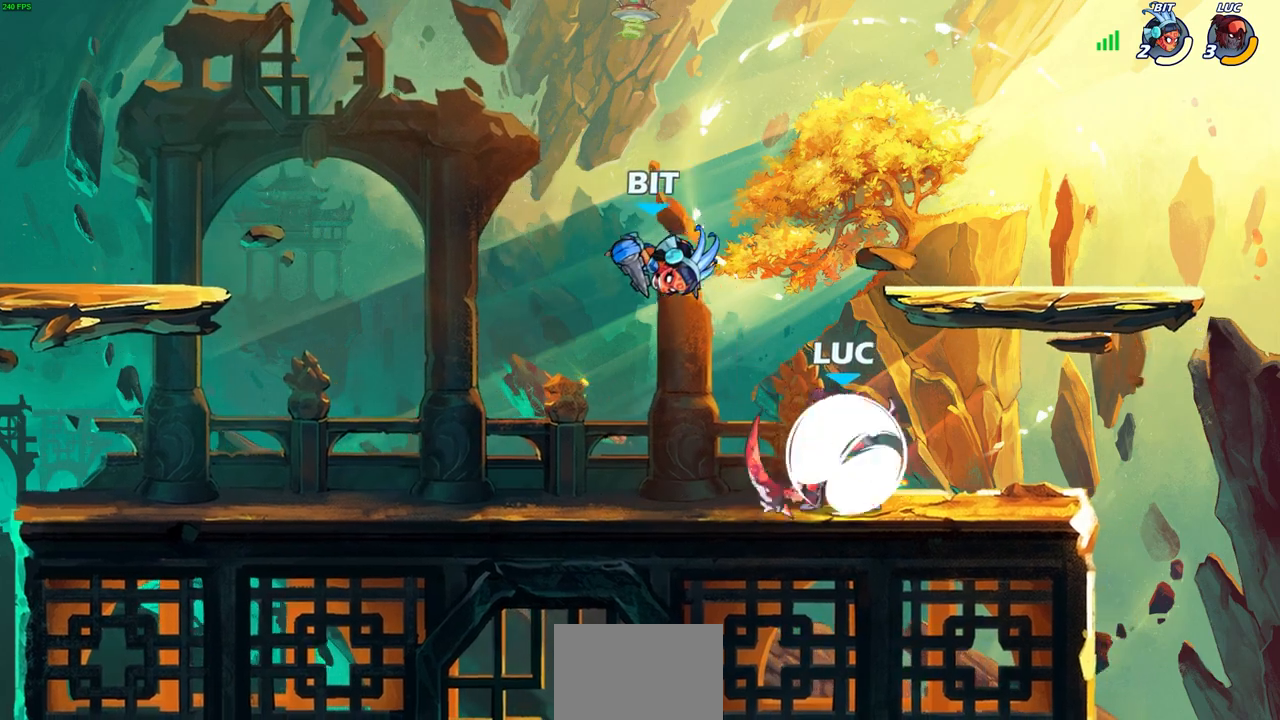
{"buttons": [], "left_stick": "center", "right_stick": "center", "events": [[283, "R2", "up"], [317, "left_stick", "up-left"], [383, "left_stick", "center"], [400, "SQUARE", "down"], [500, "SQUARE", "up"]]}
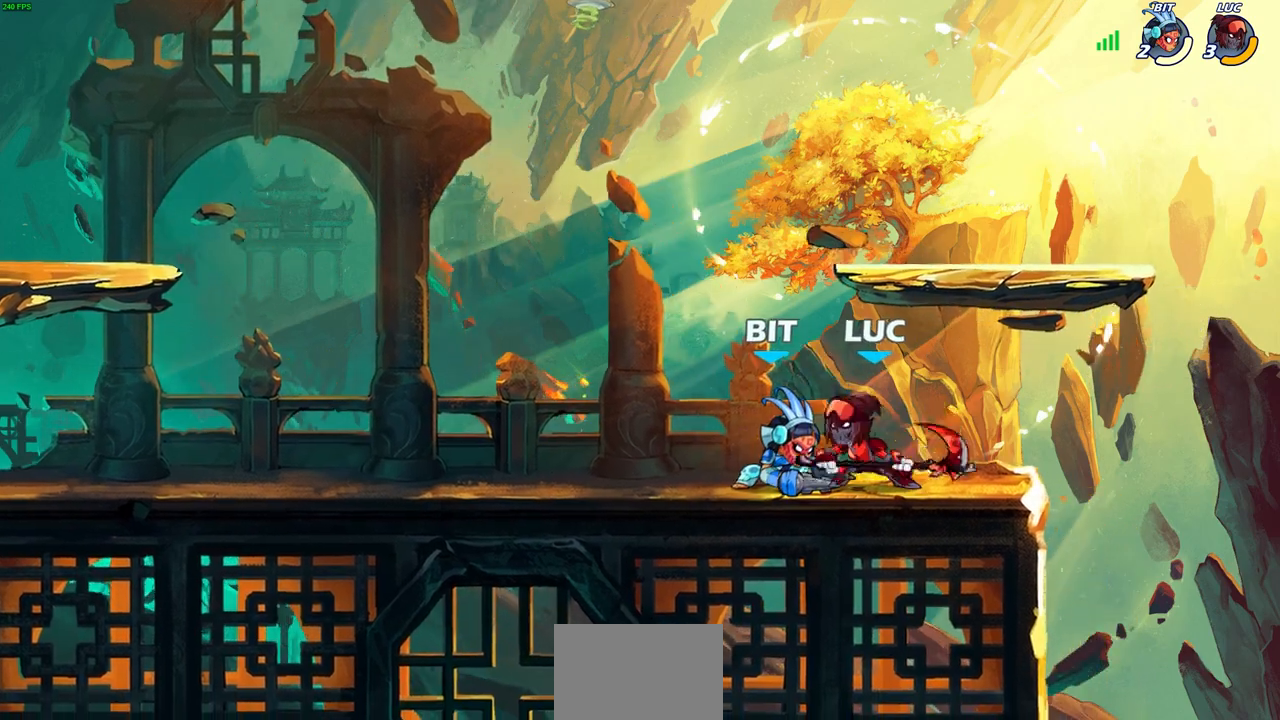
{"buttons": [], "left_stick": "center", "right_stick": "center", "events": [[100, "SQUARE", "down"], [200, "SQUARE", "up"]]}
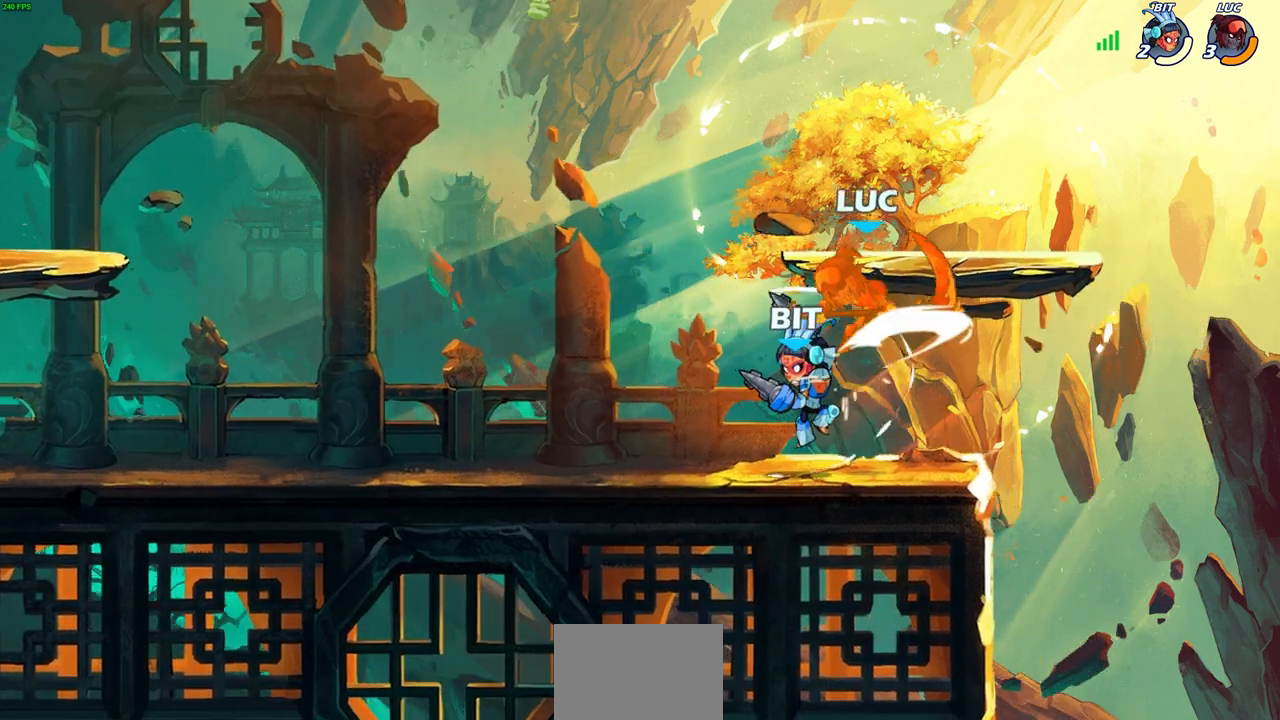
{"buttons": [], "left_stick": "up-right", "right_stick": "center", "events": [[167, "left_stick", "up-left"], [200, "CROSS", "down"], [383, "left_stick", "up"], [450, "CROSS", "up"], [483, "left_stick", "up-right"]]}
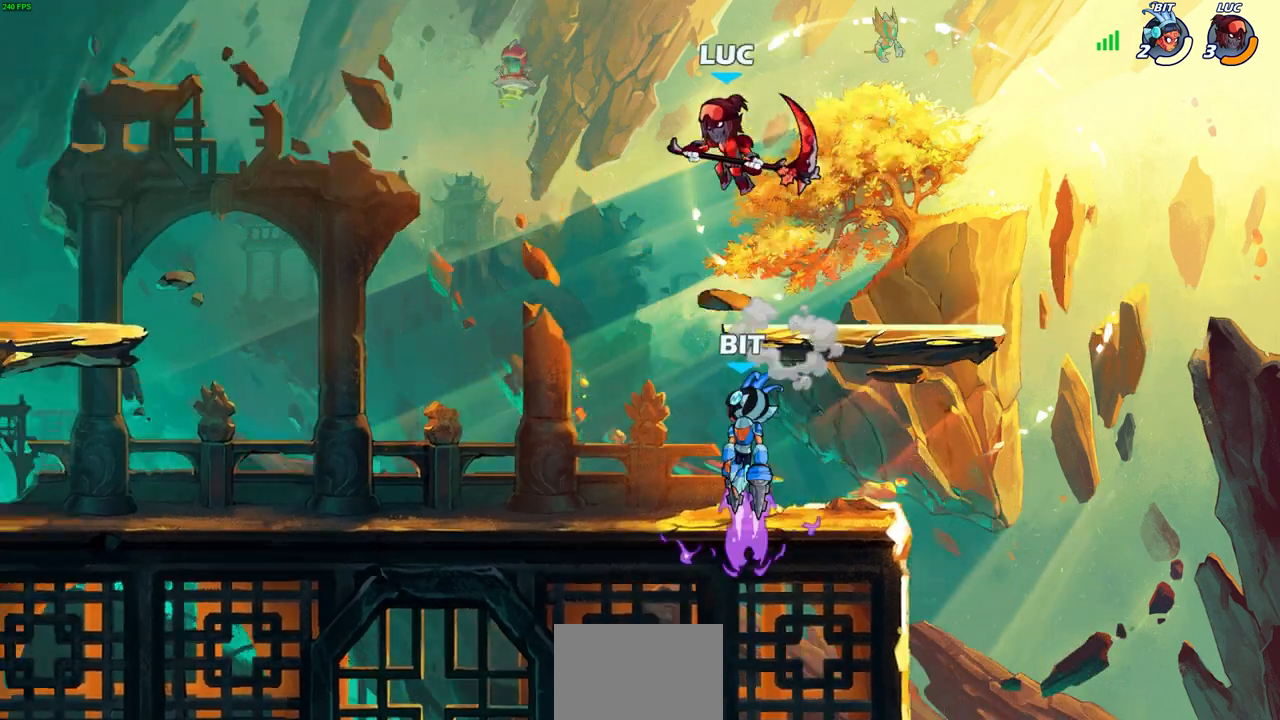
{"buttons": [], "left_stick": "down-right", "right_stick": "center", "events": [[167, "left_stick", "center"], [183, "CROSS", "down"], [283, "CROSS", "up"], [417, "left_stick", "down-right"]]}
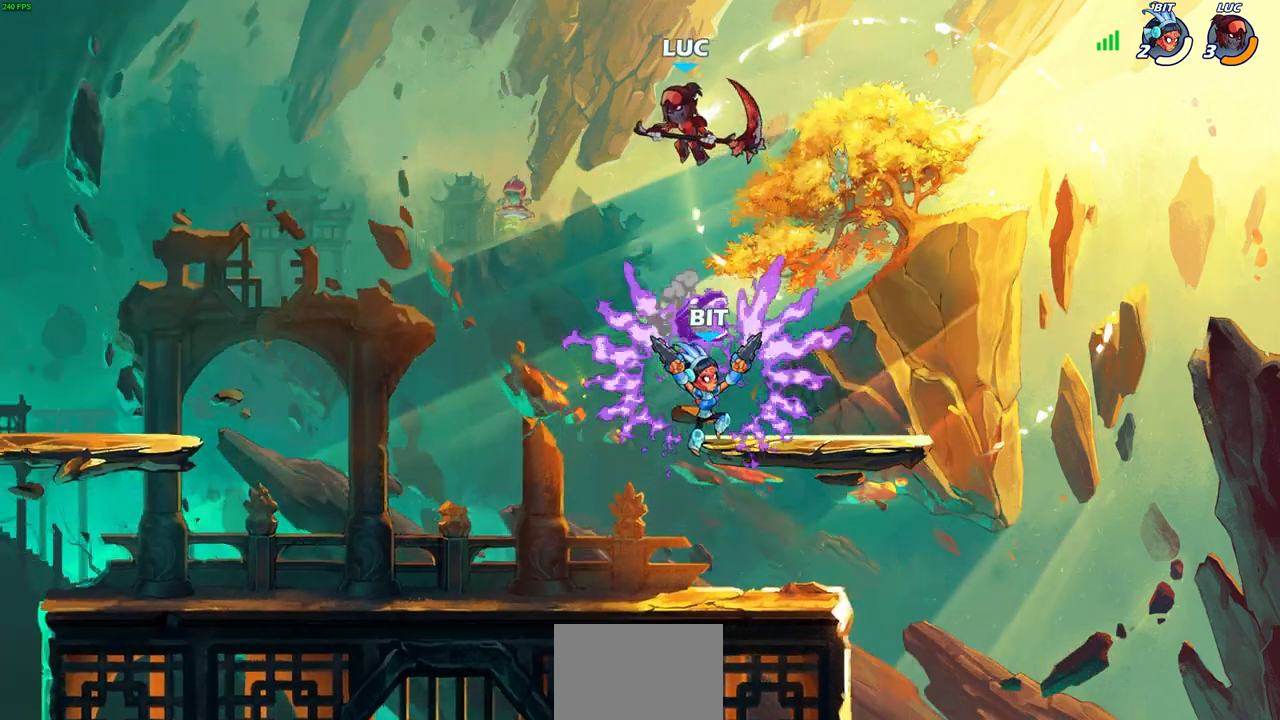
{"buttons": ["L3"], "left_stick": "left", "right_stick": "center", "events": [[150, "left_stick", "down-left"], [167, "SQUARE", "down"], [233, "SQUARE", "up"], [283, "L3", "down"], [367, "left_stick", "left"]]}
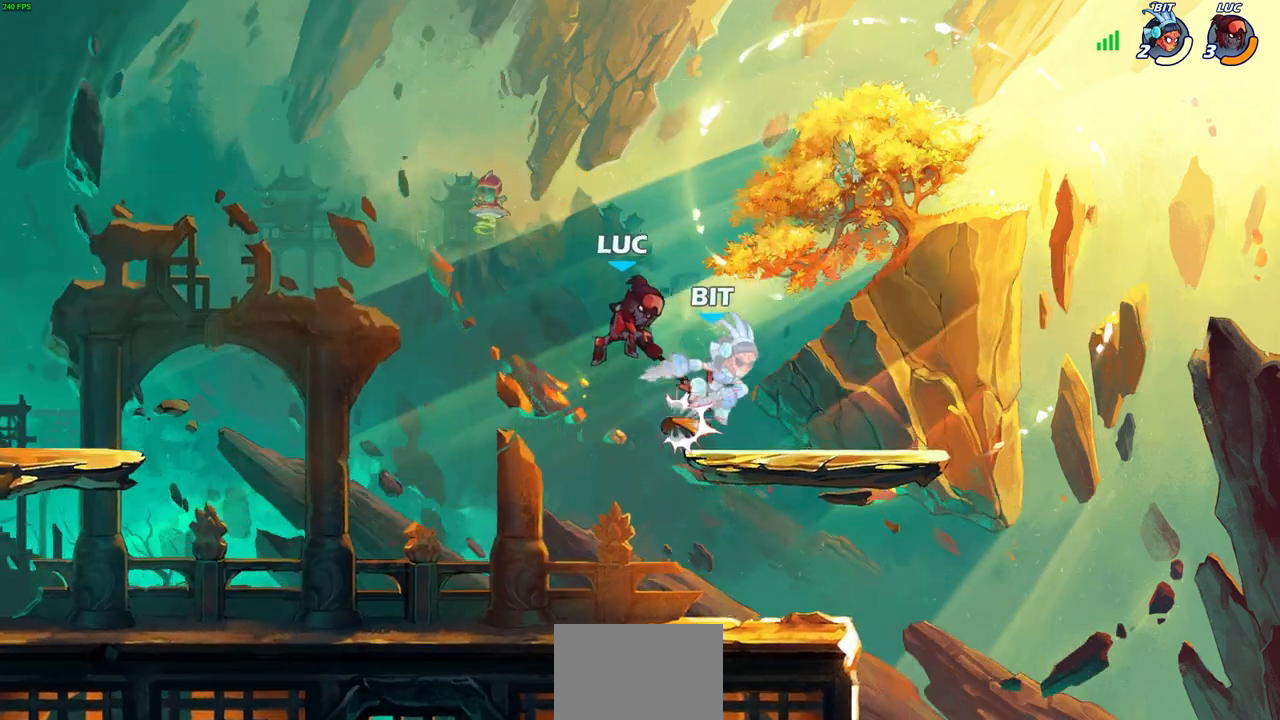
{"buttons": [], "left_stick": "right", "right_stick": "center", "events": [[50, "L3", "up"], [267, "SQUARE", "down"], [333, "SQUARE", "up"], [367, "left_stick", "up"], [467, "left_stick", "right"]]}
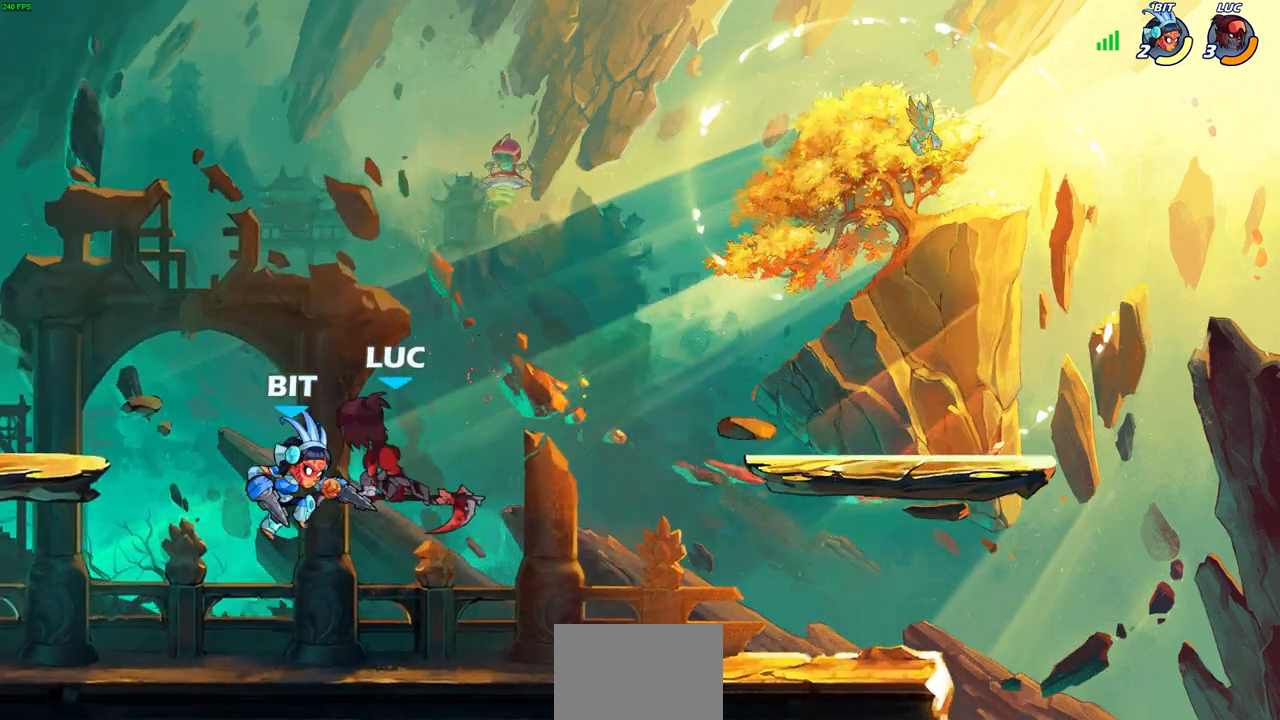
{"buttons": [], "left_stick": "down", "right_stick": "center", "events": [[367, "left_stick", "down-right"], [483, "left_stick", "down"]]}
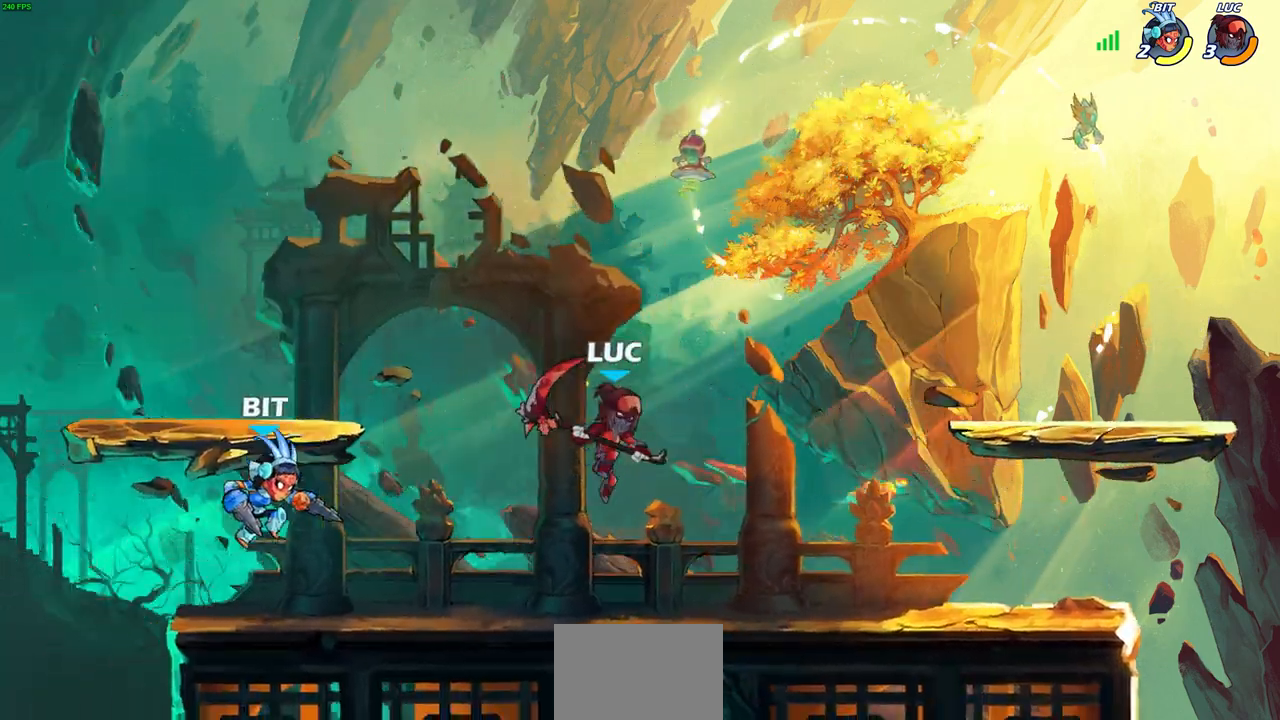
{"buttons": [], "left_stick": "center", "right_stick": "center", "events": [[17, "left_stick", "down-left"], [167, "left_stick", "left"], [250, "R2", "down"], [317, "SQUARE", "down"], [333, "left_stick", "center"], [383, "R2", "up"], [417, "SQUARE", "up"]]}
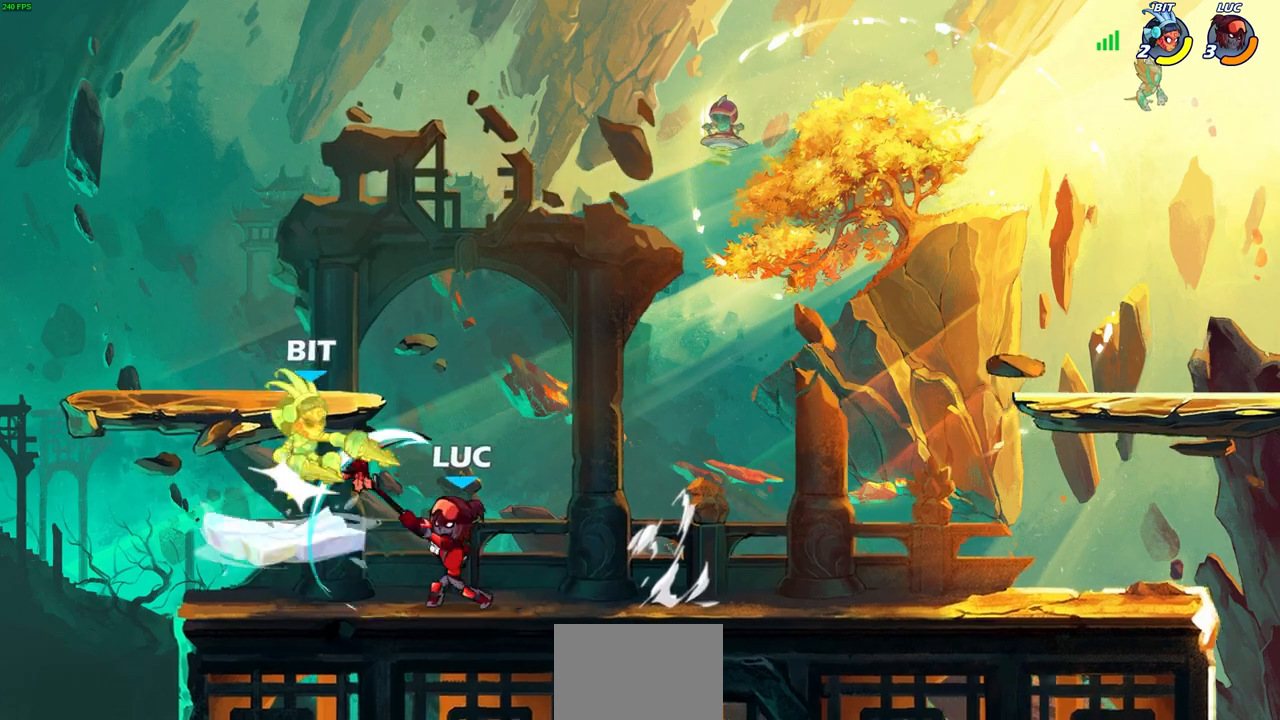
{"buttons": [], "left_stick": "left", "right_stick": "center", "events": [[233, "CROSS", "down"], [283, "SQUARE", "down"], [300, "CROSS", "up"], [300, "right_stick", "down-left"], [333, "SQUARE", "up"], [350, "right_stick", "center"], [500, "left_stick", "left"]]}
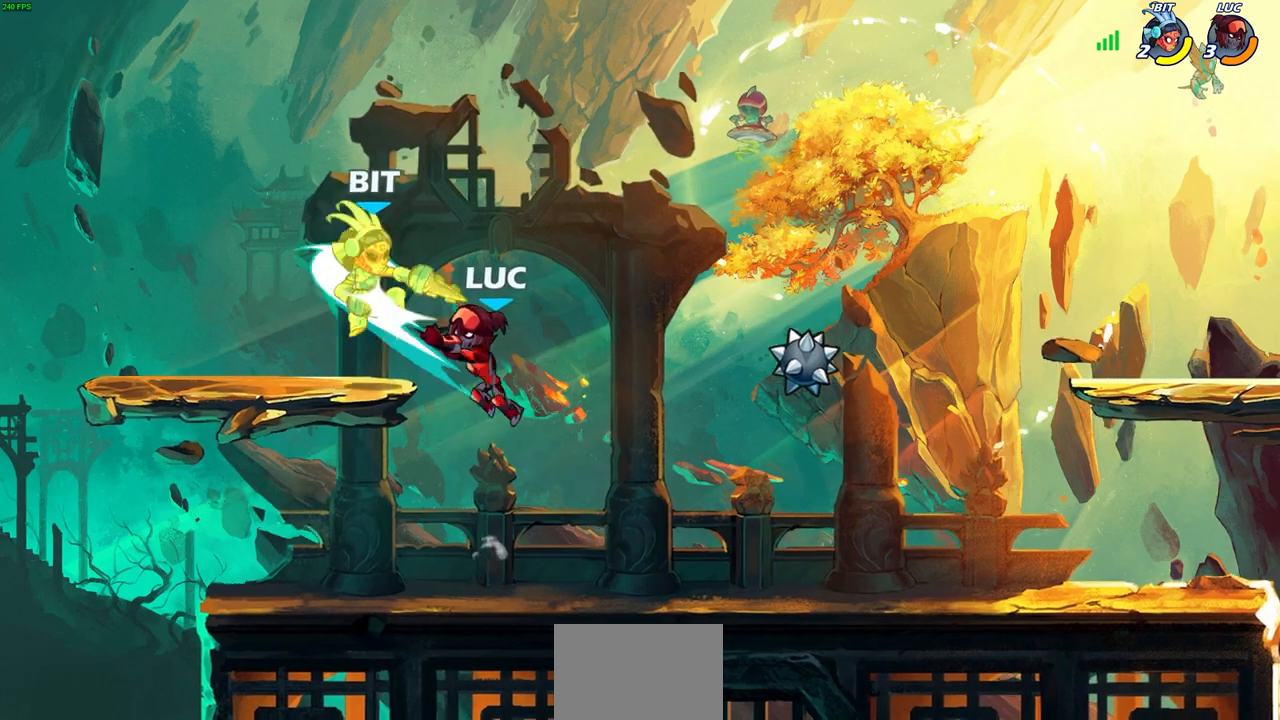
{"buttons": ["CROSS"], "left_stick": "left", "right_stick": "center", "events": [[467, "CROSS", "down"]]}
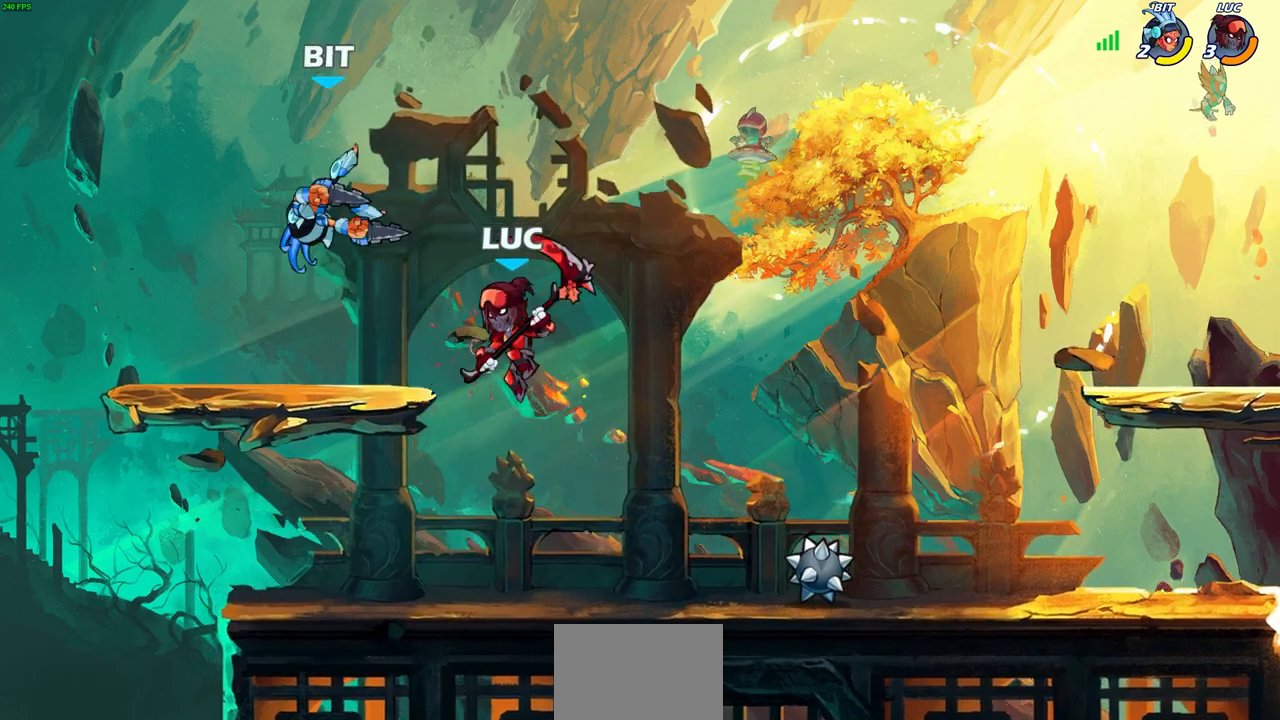
{"buttons": [], "left_stick": "center", "right_stick": "center", "events": [[17, "SQUARE", "down"], [83, "CROSS", "up"], [133, "SQUARE", "up"], [483, "left_stick", "center"]]}
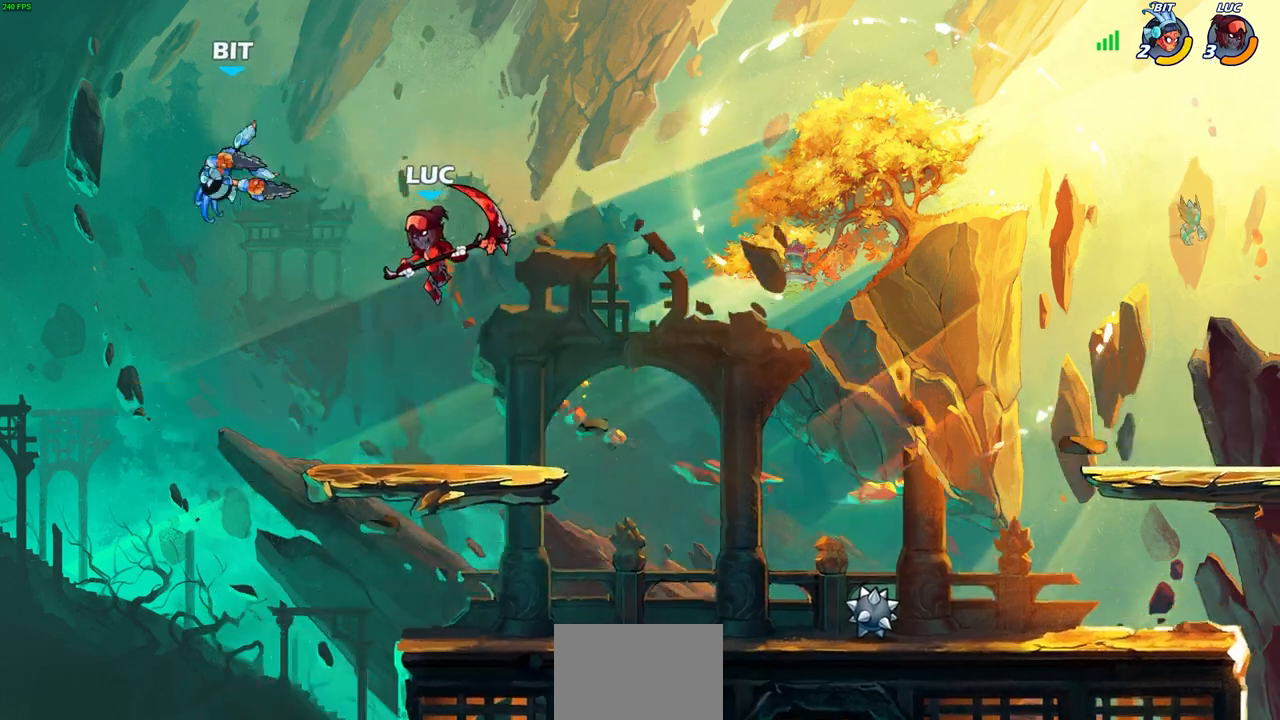
{"buttons": ["L3"], "left_stick": "left", "right_stick": "center", "events": [[133, "R2", "down"], [183, "left_stick", "down-left"], [250, "SQUARE", "down"], [350, "L3", "down"], [350, "R2", "up"], [350, "SQUARE", "up"], [350, "left_stick", "left"]]}
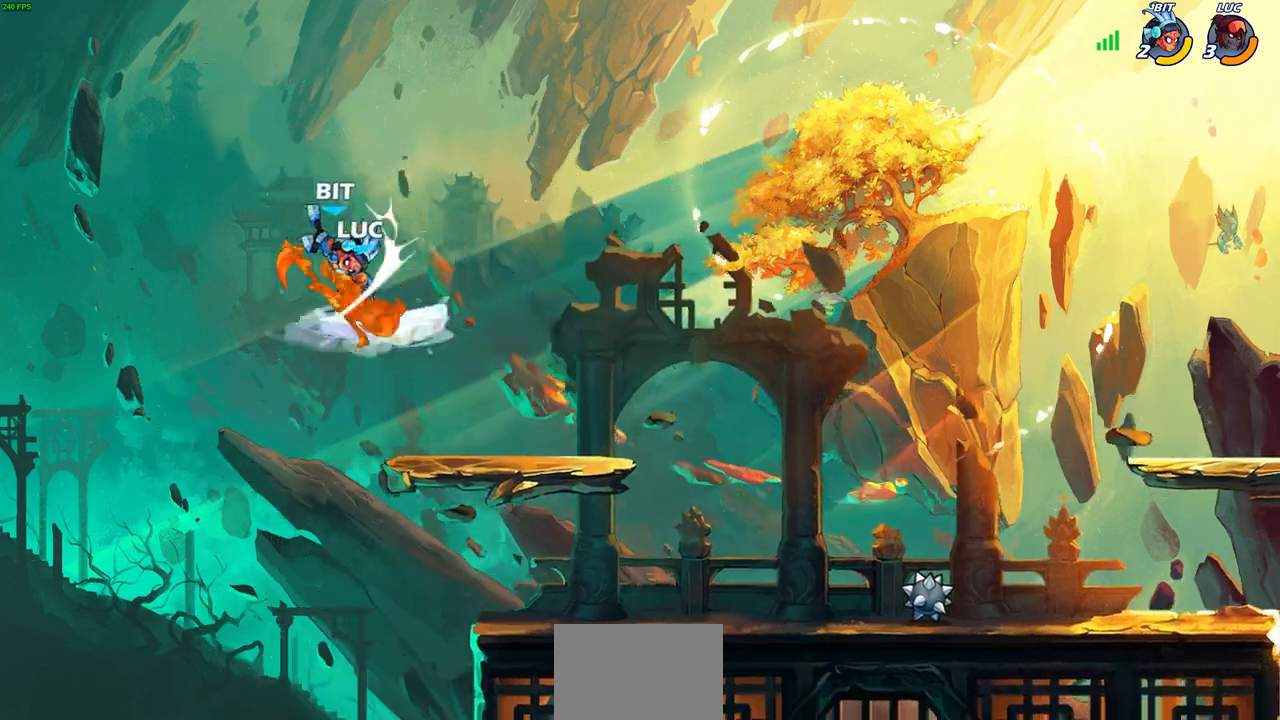
{"buttons": ["CROSS"], "left_stick": "up-right", "right_stick": "center", "events": [[183, "L3", "up"], [300, "left_stick", "center"], [367, "CROSS", "down"], [450, "left_stick", "up-right"]]}
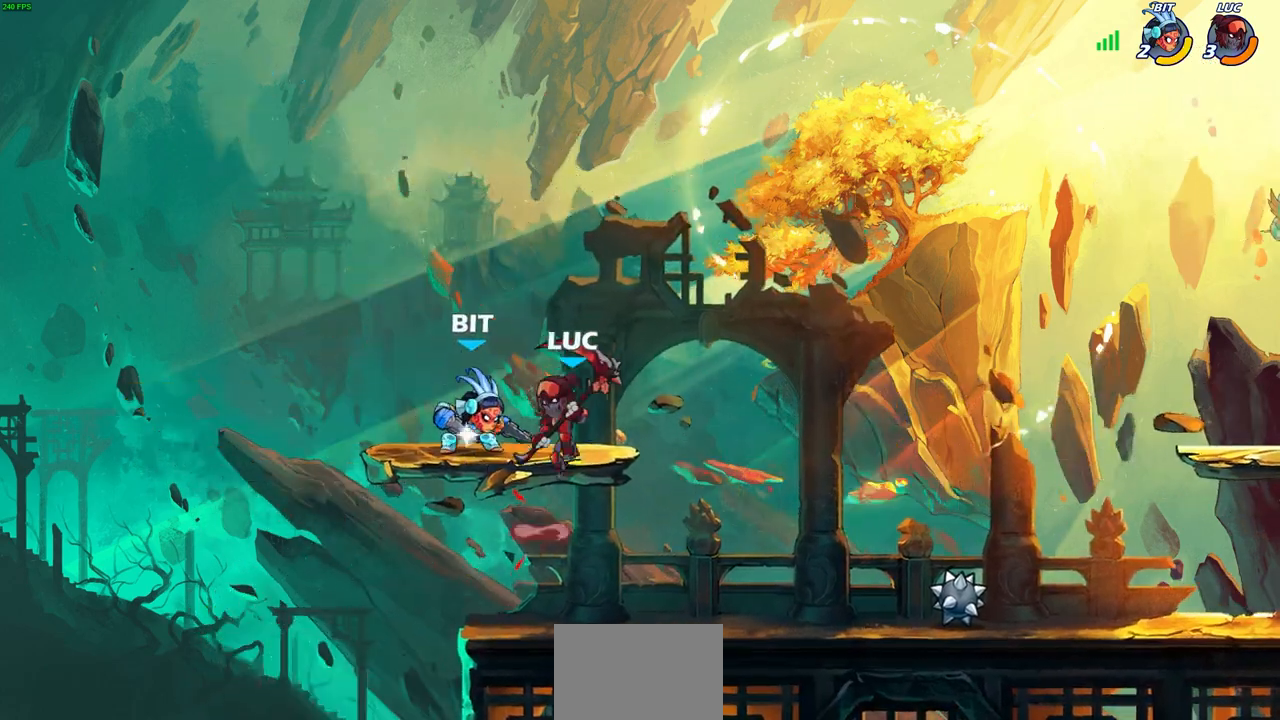
{"buttons": [], "left_stick": "up-right", "right_stick": "center", "events": [[67, "CROSS", "up"]]}
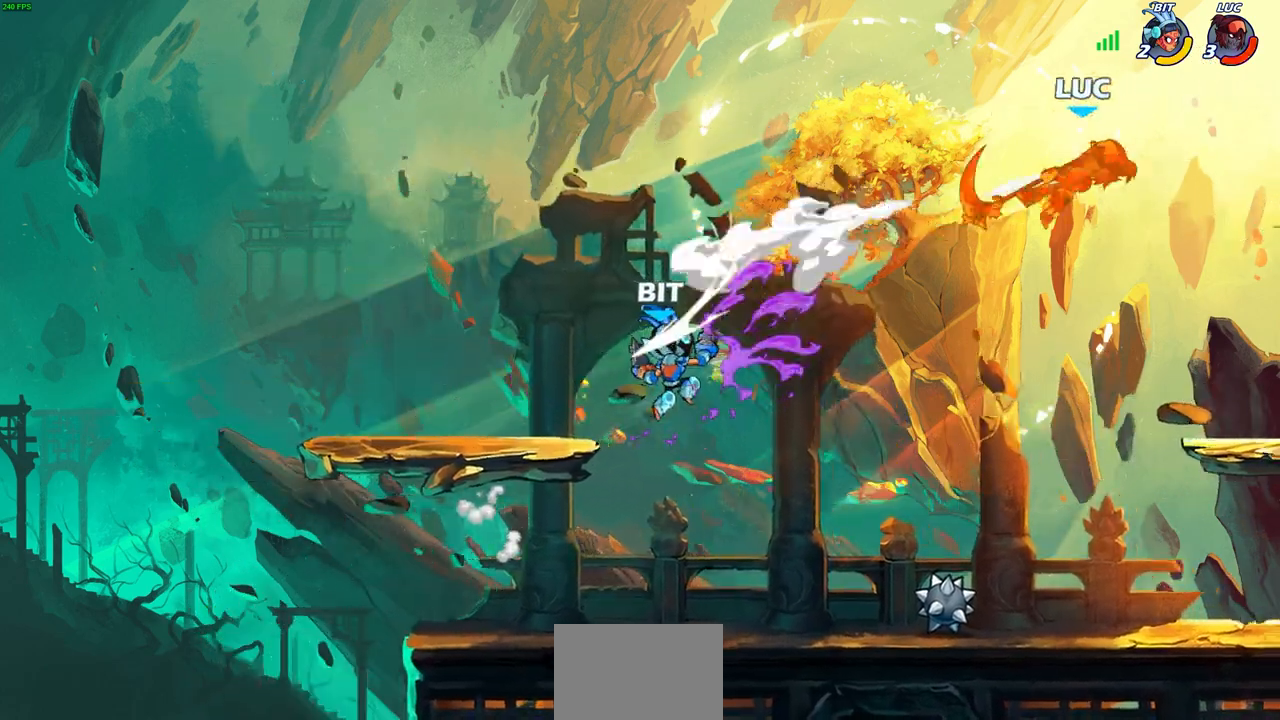
{"buttons": ["L1", "L2"], "left_stick": "left", "right_stick": "center", "events": [[50, "left_stick", "down-left"], [100, "left_stick", "left"], [450, "L2", "down"], [500, "L1", "down"]]}
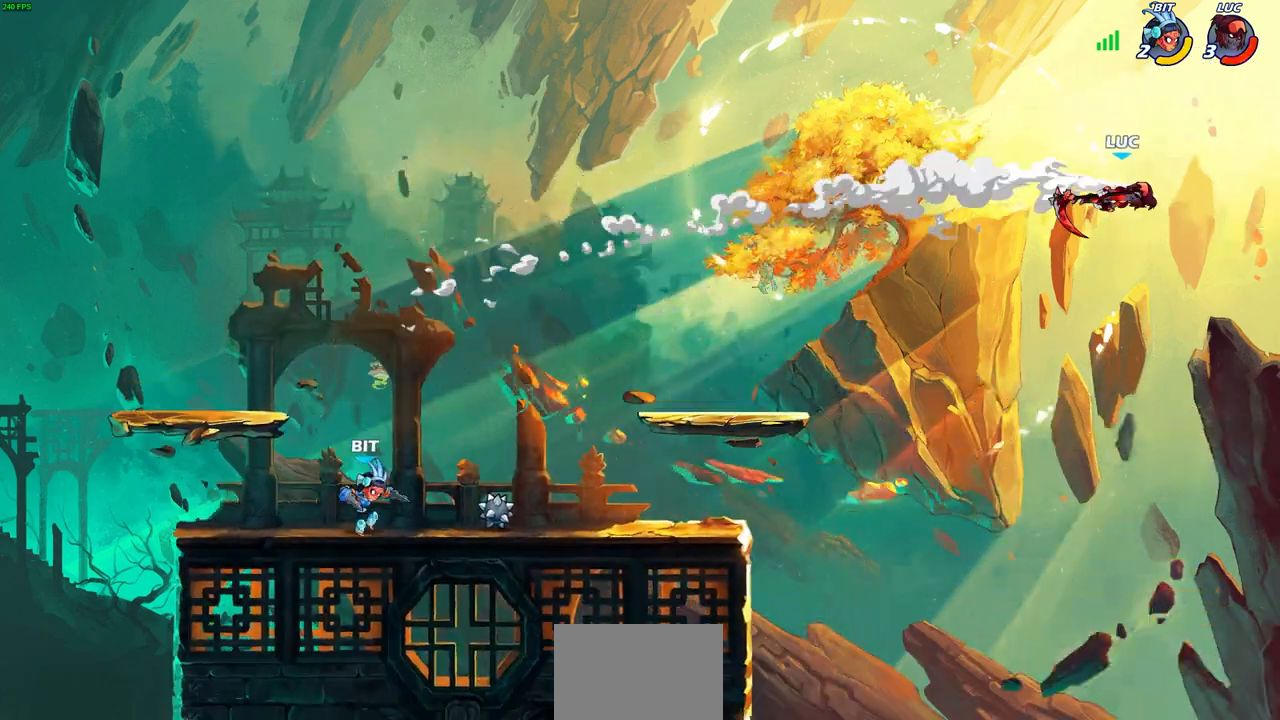
{"buttons": ["CIRCLE"], "left_stick": "left", "right_stick": "center", "events": [[67, "L1", "up"], [67, "L2", "up"], [467, "CIRCLE", "down"]]}
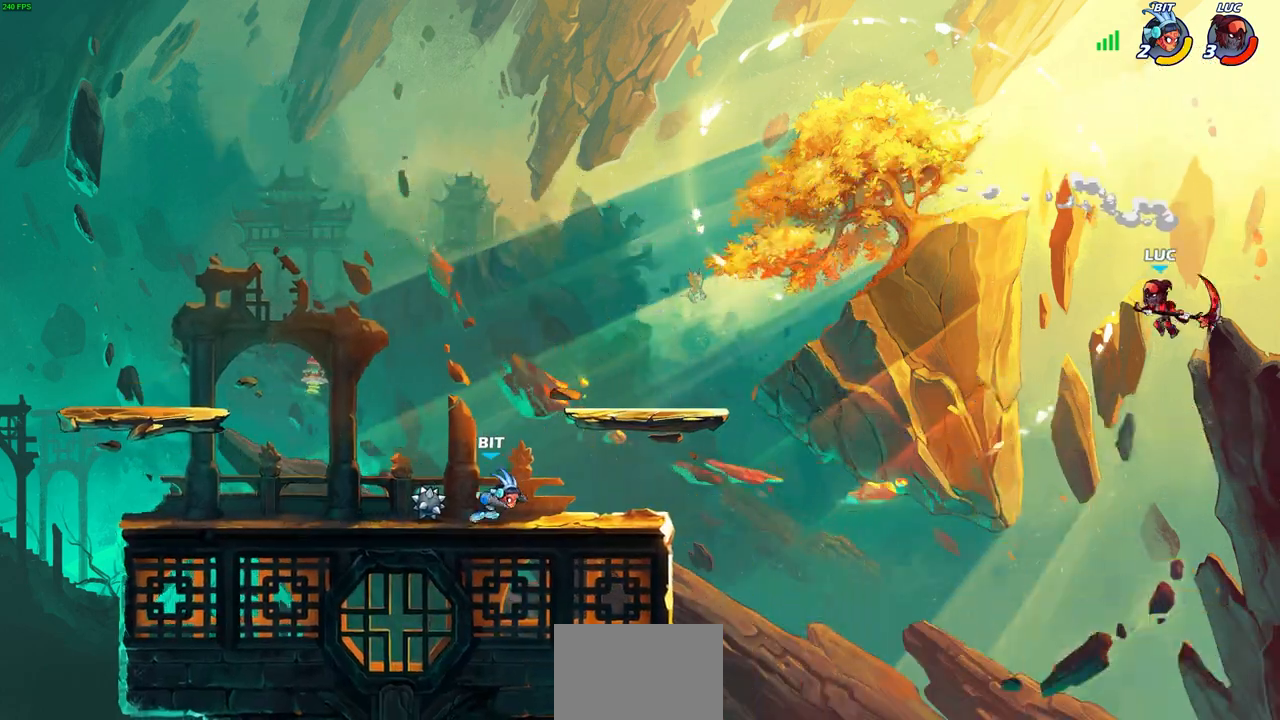
{"buttons": [], "left_stick": "left", "right_stick": "center", "events": [[67, "CIRCLE", "up"]]}
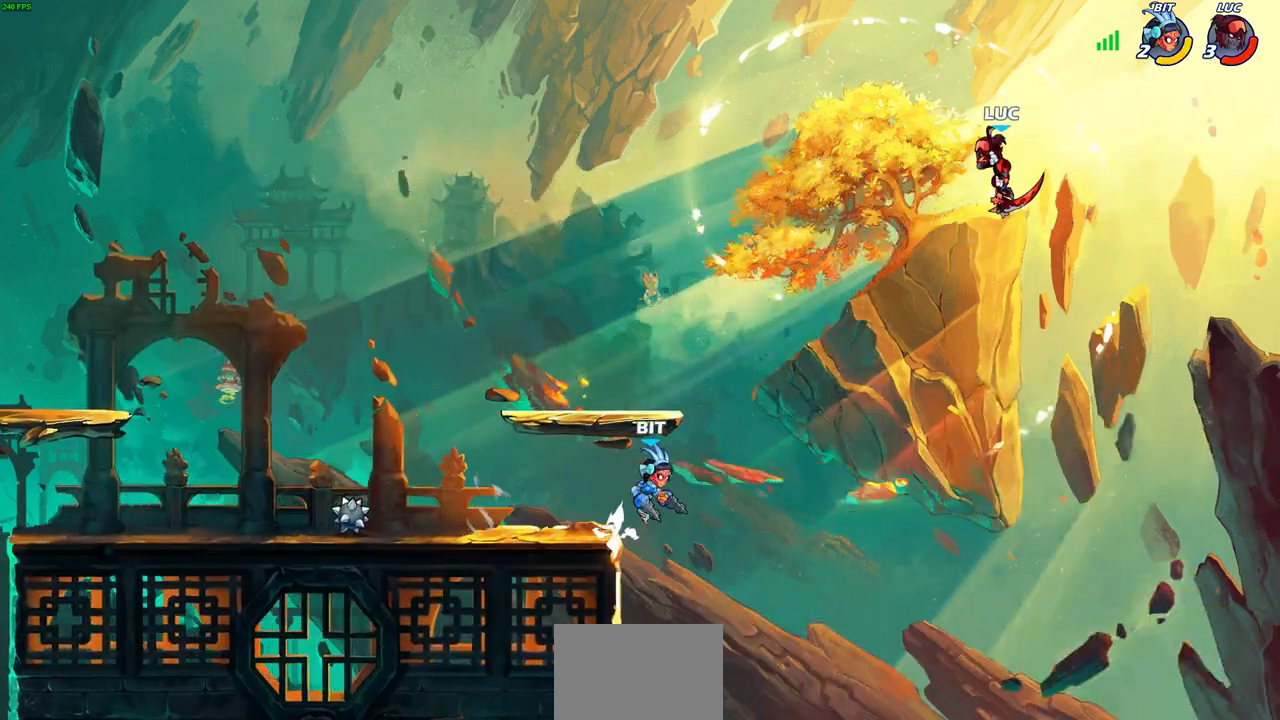
{"buttons": [], "left_stick": "left", "right_stick": "center", "events": [[217, "left_stick", "down-left"], [267, "SQUARE", "down"], [367, "SQUARE", "up"], [417, "left_stick", "left"]]}
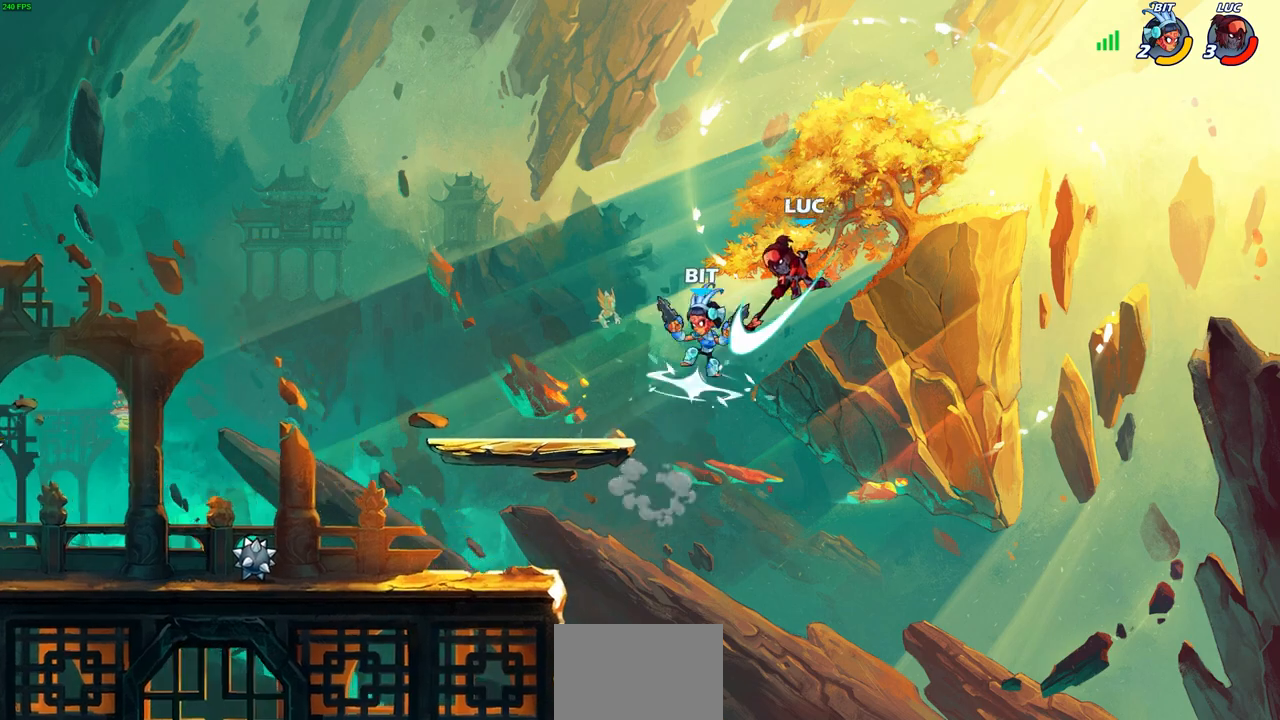
{"buttons": [], "left_stick": "left", "right_stick": "center", "events": []}
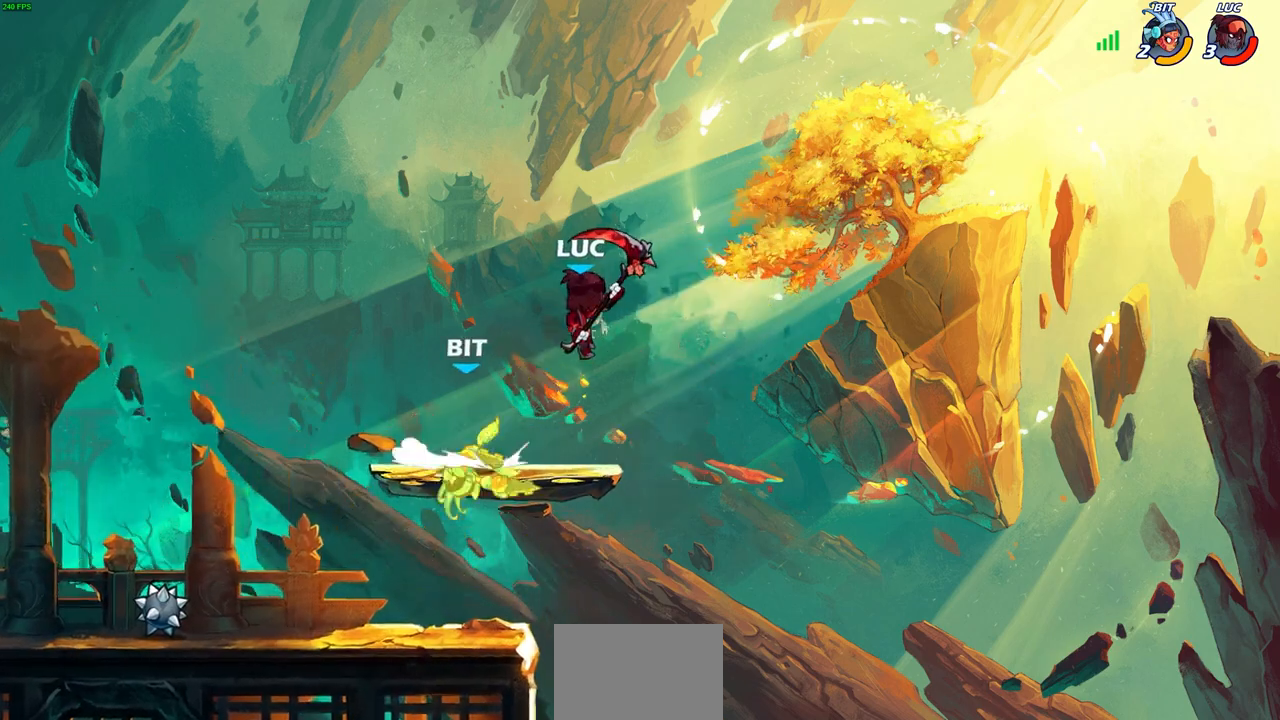
{"buttons": [], "left_stick": "right", "right_stick": "center", "events": [[17, "left_stick", "up"], [67, "SQUARE", "down"], [133, "left_stick", "up-right"], [150, "SQUARE", "up"], [267, "left_stick", "right"]]}
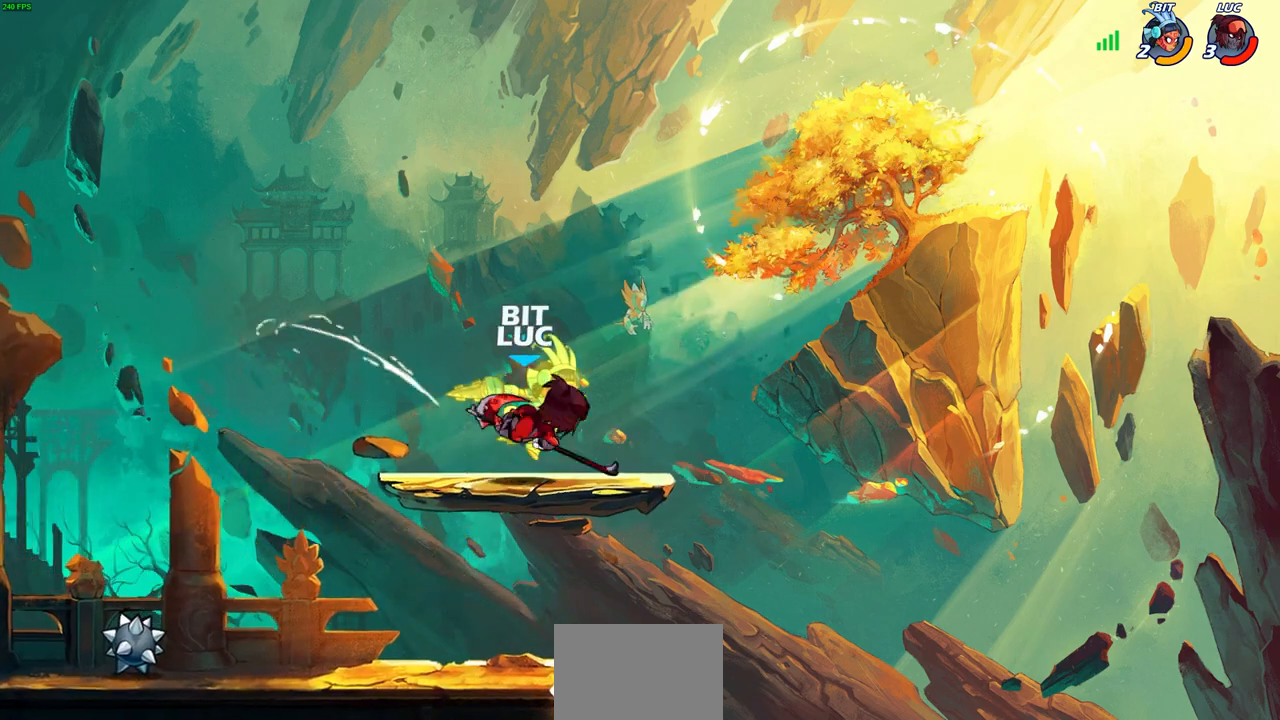
{"buttons": [], "left_stick": "up-left", "right_stick": "center", "events": [[183, "left_stick", "up-left"]]}
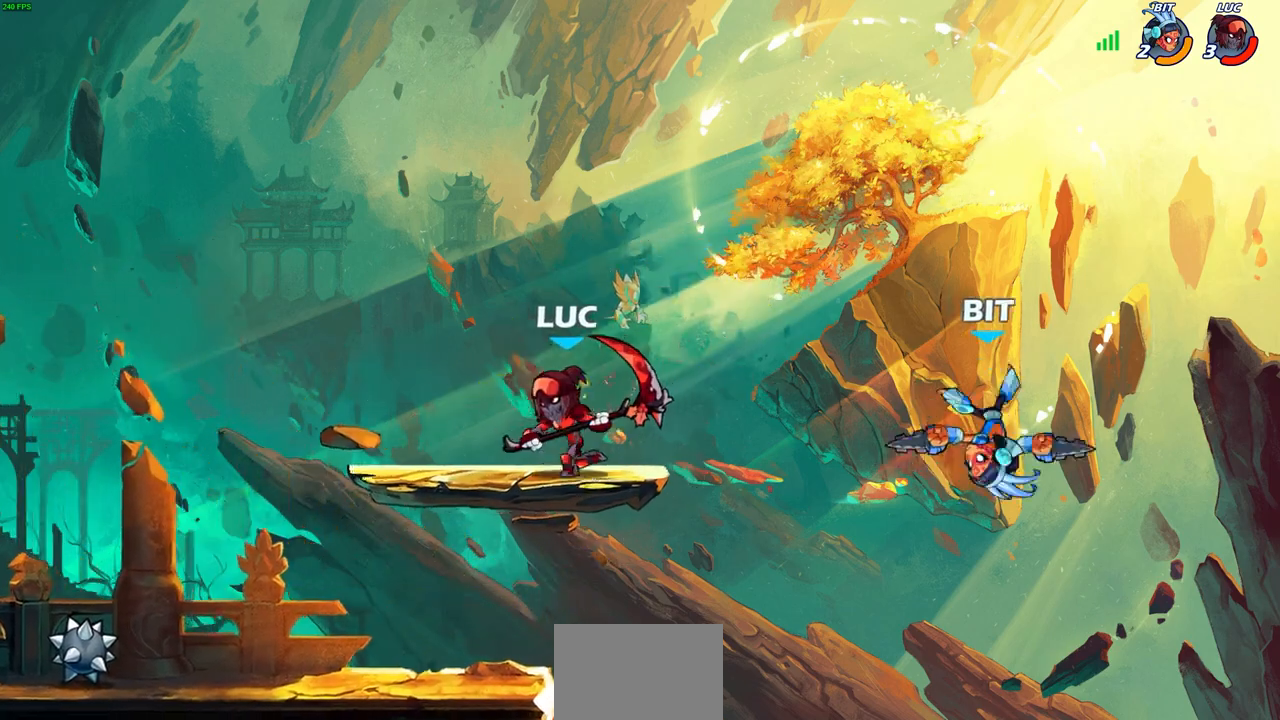
{"buttons": [], "left_stick": "right", "right_stick": "center", "events": [[50, "left_stick", "up-right"], [233, "left_stick", "right"], [283, "R2", "down"], [333, "SQUARE", "down"], [417, "R2", "up"], [500, "SQUARE", "up"]]}